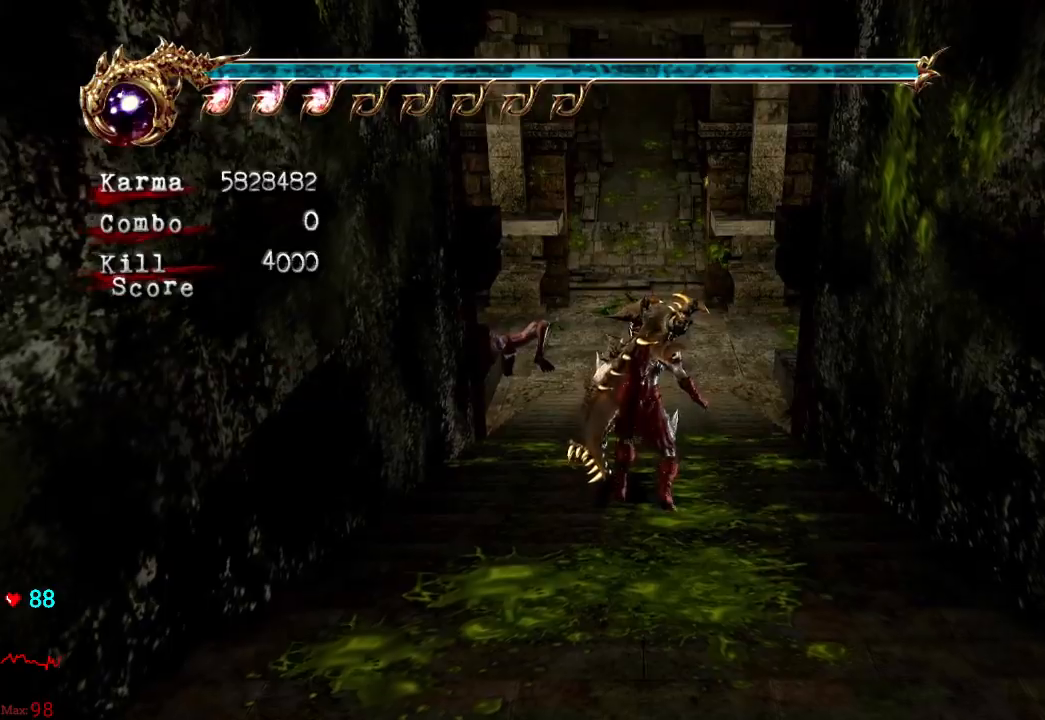
Gameplay with a controller (Xbox layout); each line is a JSON object with the inputs held at the frame after it. "events" lists button and stick changes between this image and that frame as [ms after this image, input, new state], when the widget could be followed in between. Not read: L3 R3.
{"buttons": [], "left_stick": "center", "right_stick": "center", "events": [[100, "L2", "down"], [267, "A", "down"], [333, "L2", "up"], [350, "A", "up"], [400, "left_stick", "center"]]}
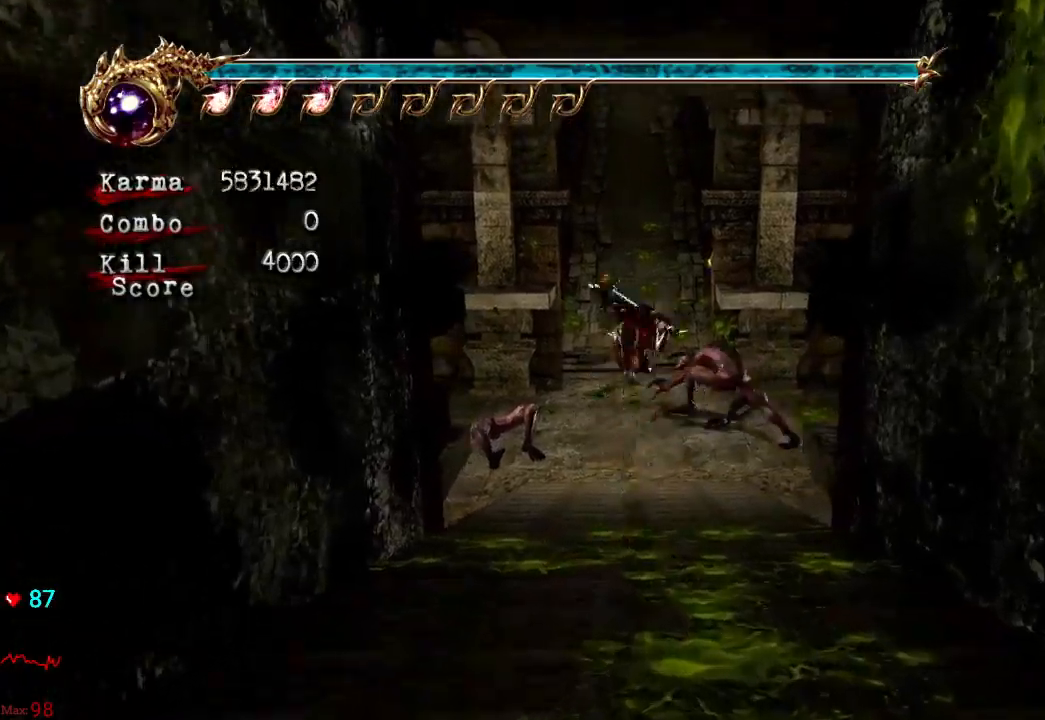
{"buttons": [], "left_stick": "center", "right_stick": "center", "events": [[67, "B", "down"], [167, "B", "up"]]}
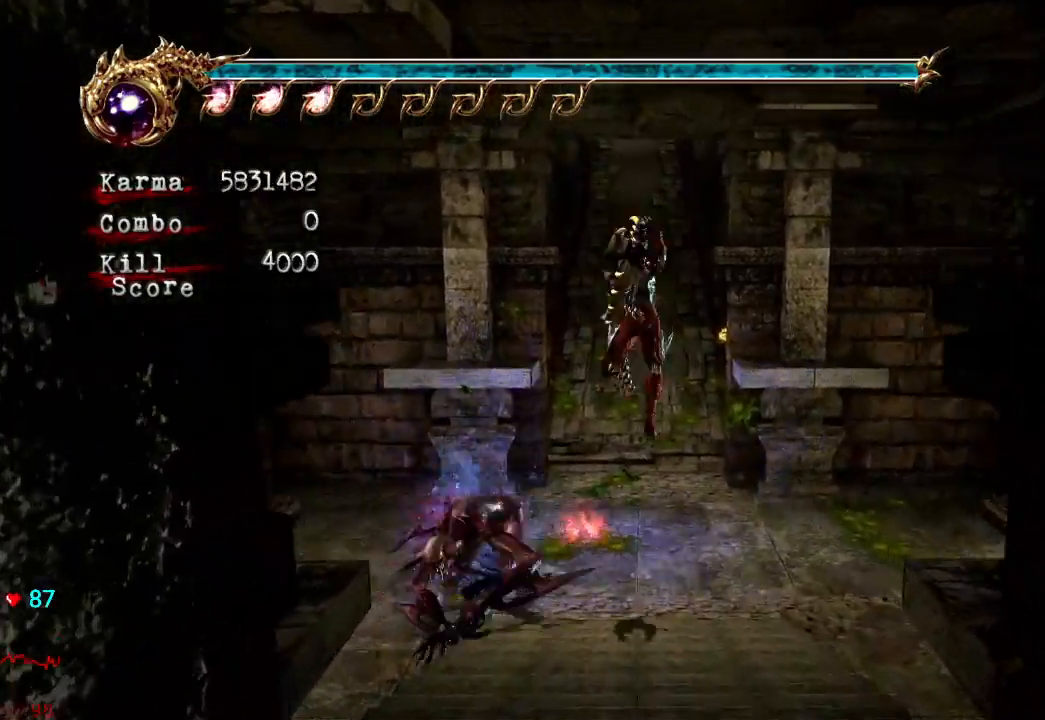
{"buttons": ["B", "Y"], "left_stick": "center", "right_stick": "center", "events": [[433, "B", "down"], [433, "Y", "down"]]}
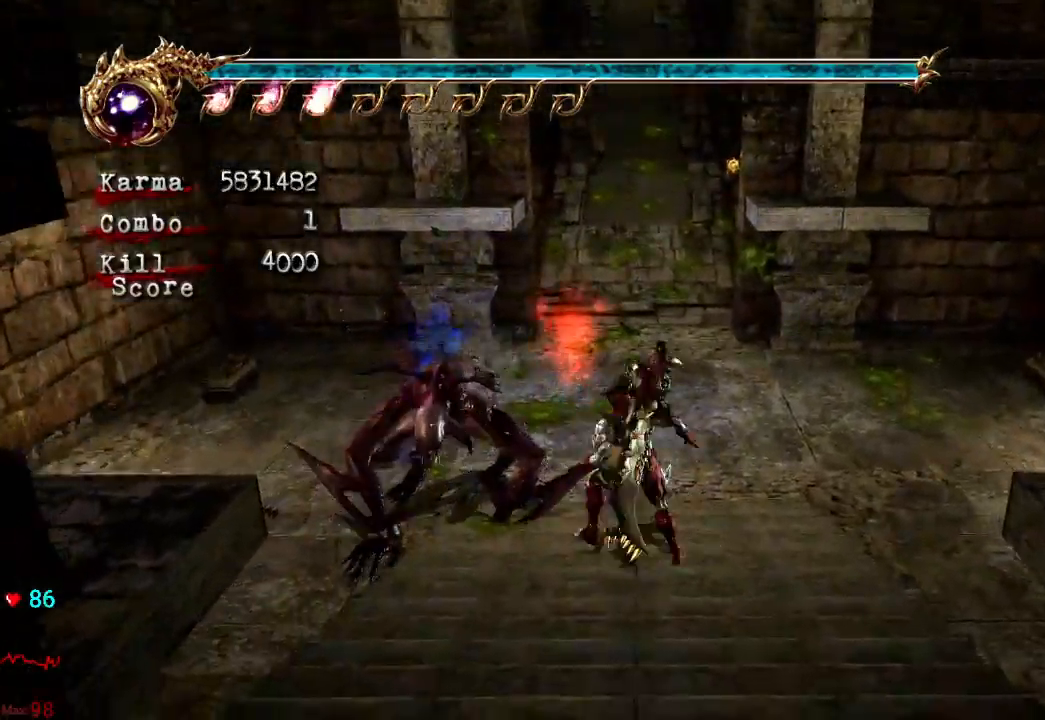
{"buttons": [], "left_stick": "center", "right_stick": "center"}
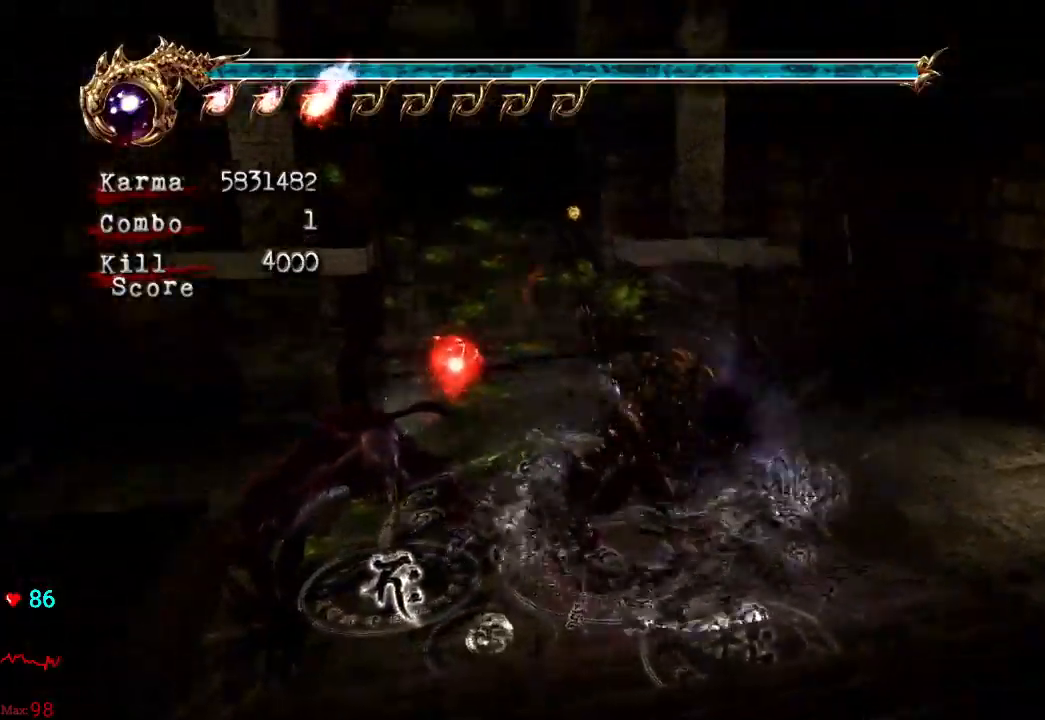
{"buttons": [], "left_stick": "center", "right_stick": "center", "events": []}
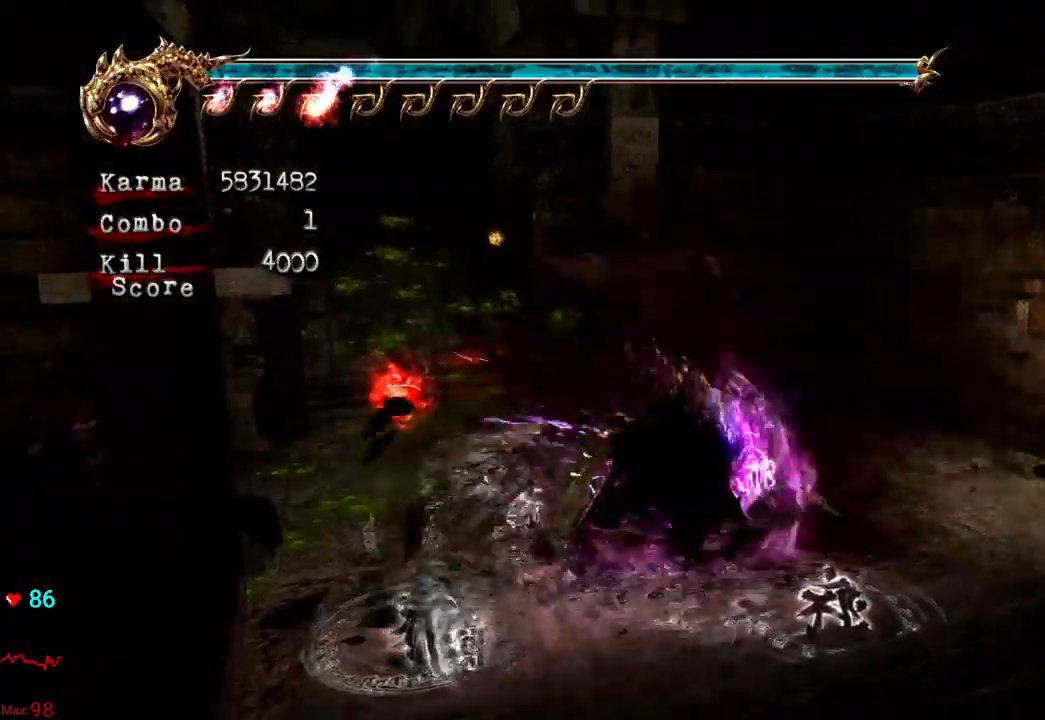
{"buttons": [], "left_stick": "center", "right_stick": "center", "events": []}
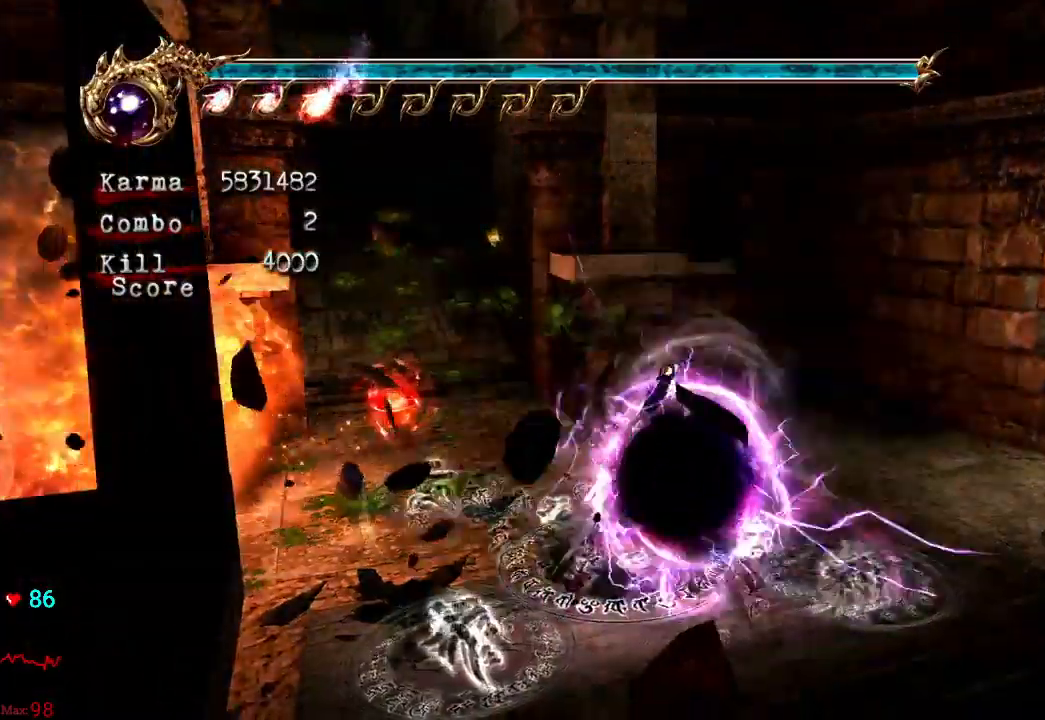
{"buttons": [], "left_stick": "center", "right_stick": "center"}
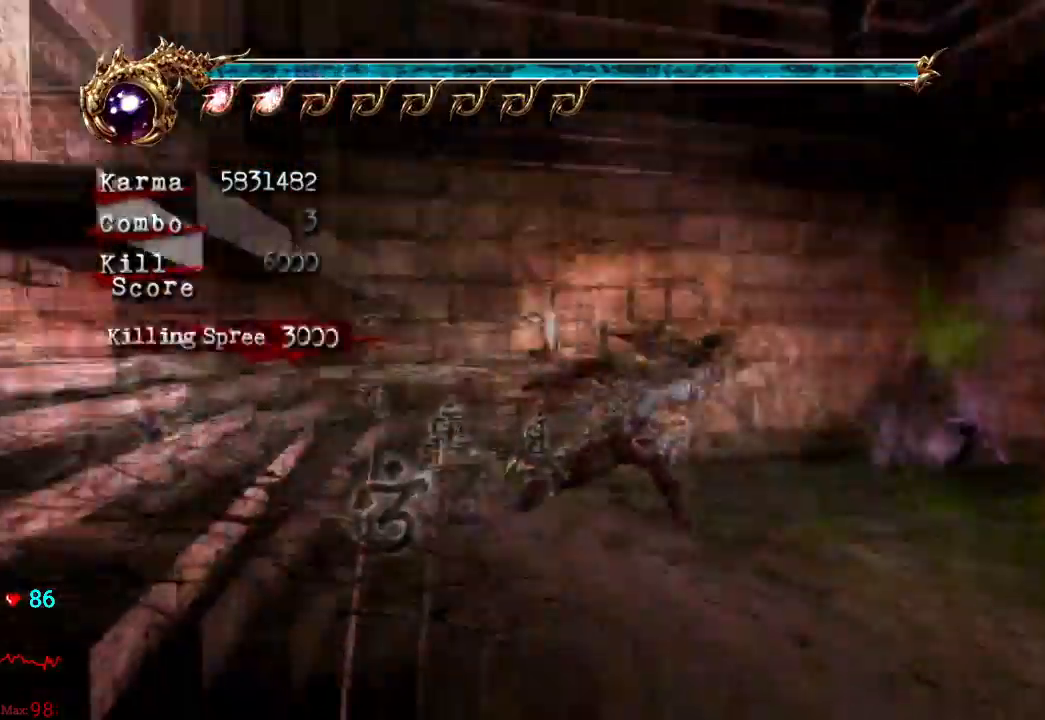
{"buttons": ["L2"], "left_stick": "down-left", "right_stick": "center", "events": [[317, "left_stick", "left"], [367, "left_stick", "down-left"], [417, "L2", "down"]]}
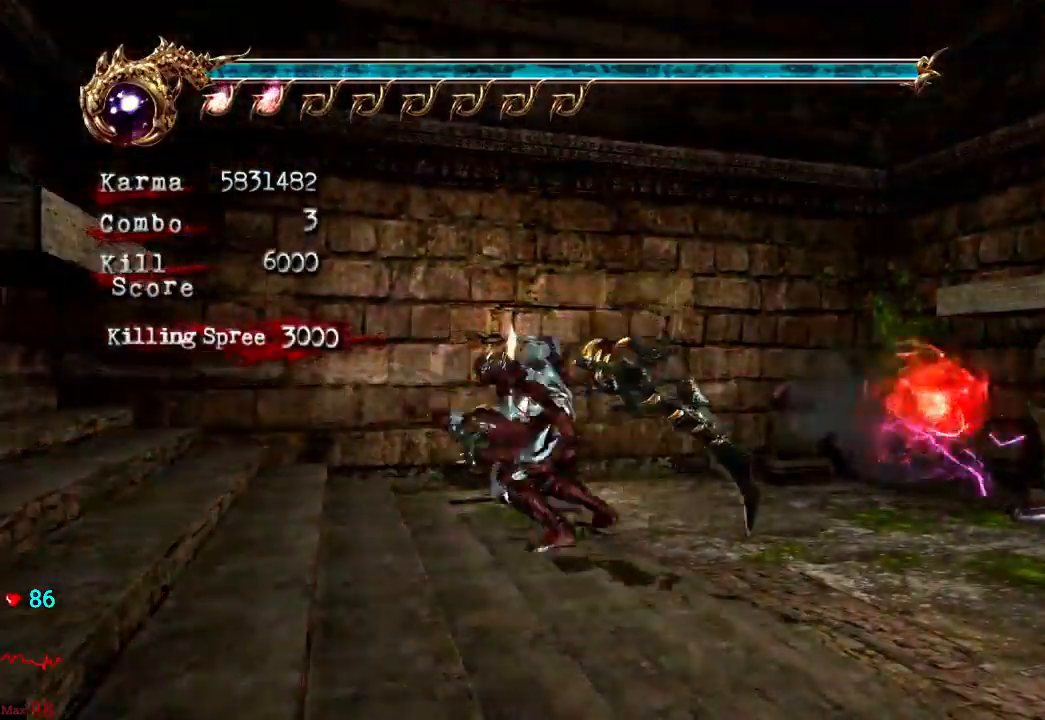
{"buttons": [], "left_stick": "up-left", "right_stick": "center", "events": [[83, "A", "down"], [117, "R2", "down"], [133, "left_stick", "left"], [283, "A", "up"], [317, "R2", "up"], [350, "left_stick", "up-left"], [450, "L2", "up"]]}
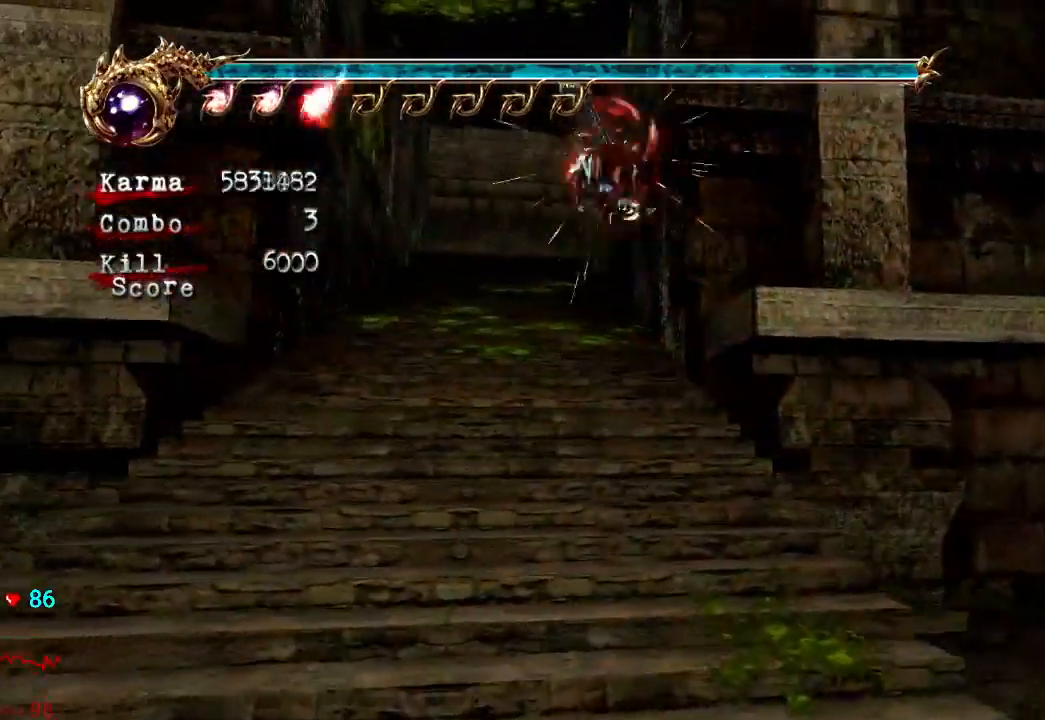
{"buttons": [], "left_stick": "up", "right_stick": "center", "events": [[183, "L2", "down"], [183, "left_stick", "up"], [317, "A", "down"], [417, "L2", "up"], [450, "A", "up"]]}
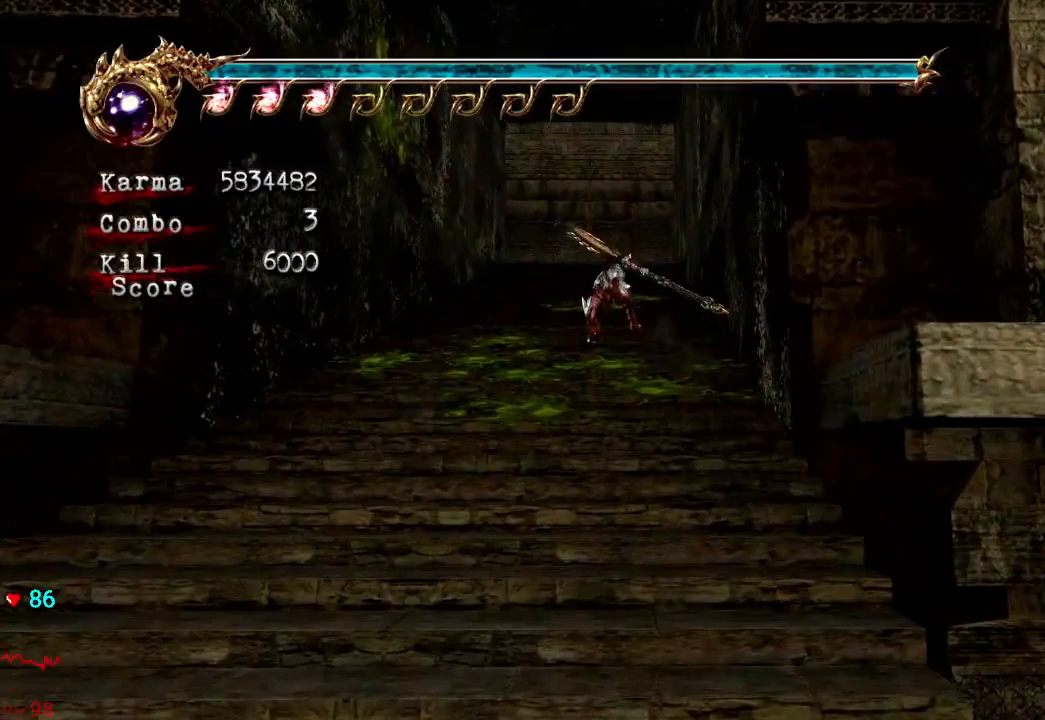
{"buttons": ["L2"], "left_stick": "up", "right_stick": "center", "events": [[450, "L2", "down"]]}
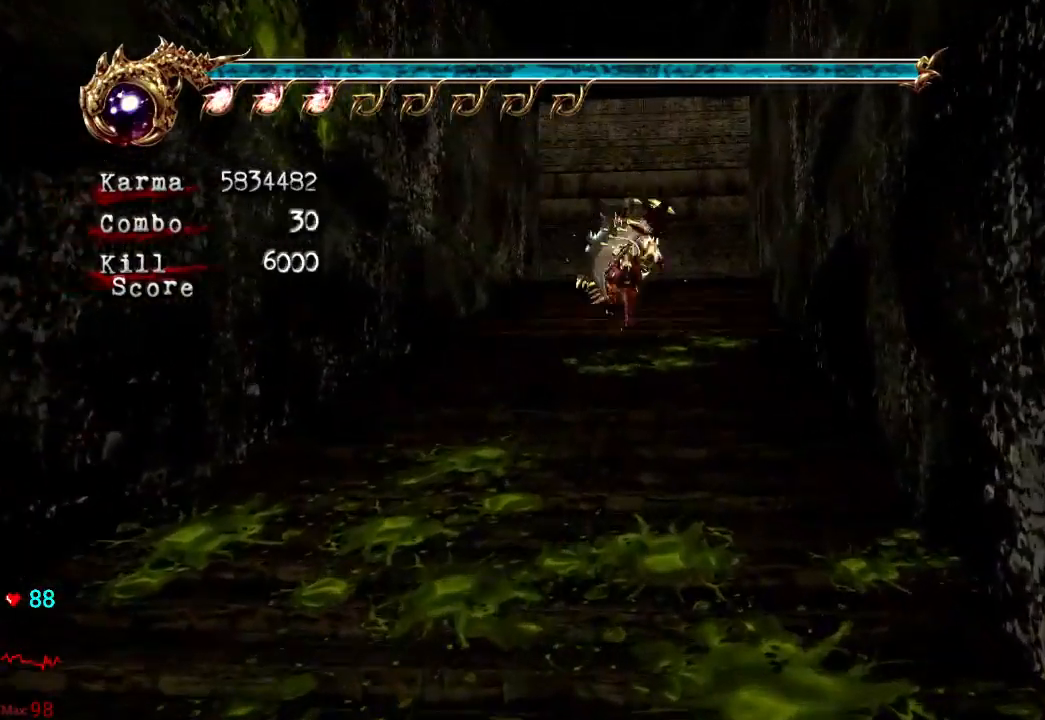
{"buttons": [], "left_stick": "up", "right_stick": "center", "events": [[150, "L2", "up"]]}
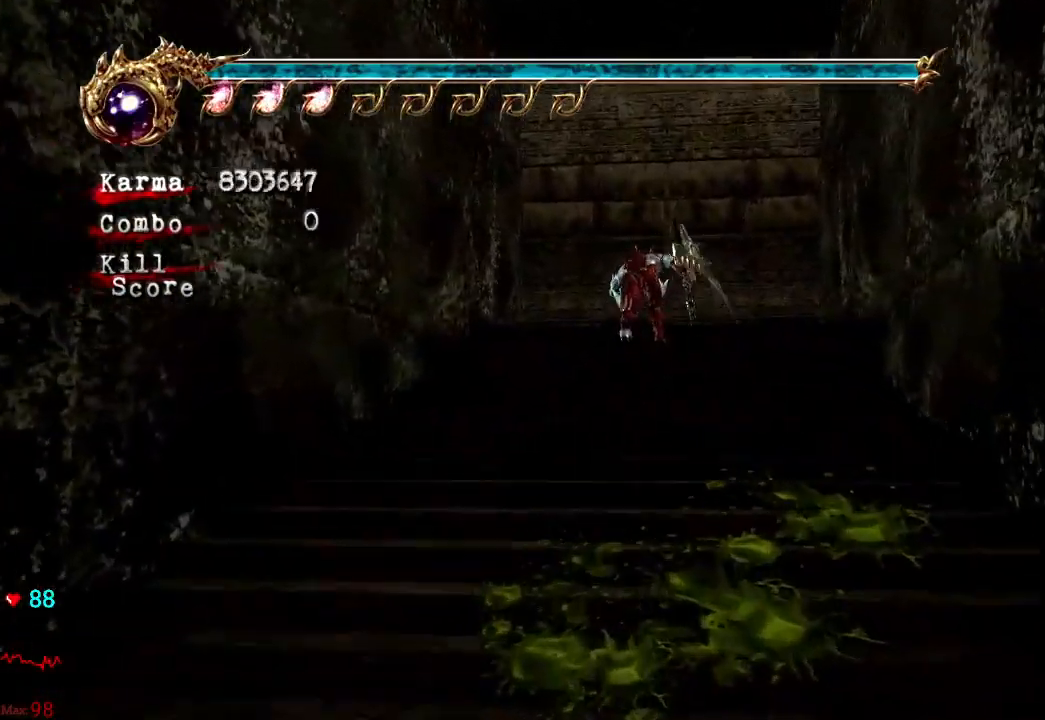
{"buttons": ["DPAD_UP"], "left_stick": "center", "right_stick": "center", "events": [[67, "right_stick", "left"], [133, "right_stick", "center"], [317, "left_stick", "center"], [450, "DPAD_UP", "down"]]}
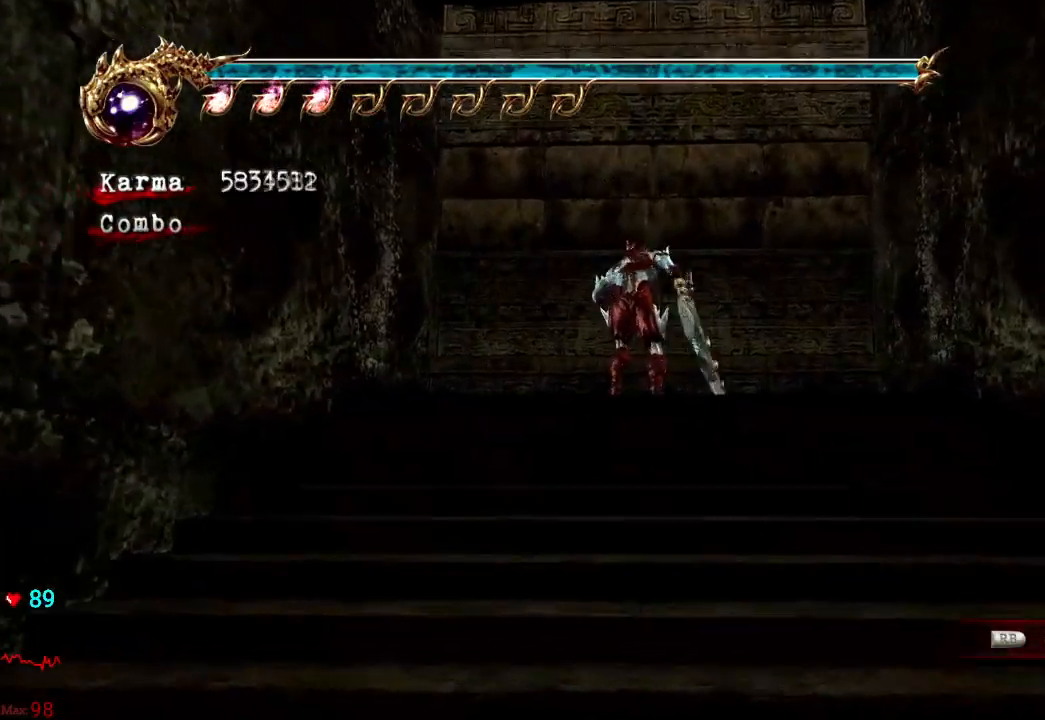
{"buttons": [], "left_stick": "center", "right_stick": "center", "events": [[50, "DPAD_UP", "up"]]}
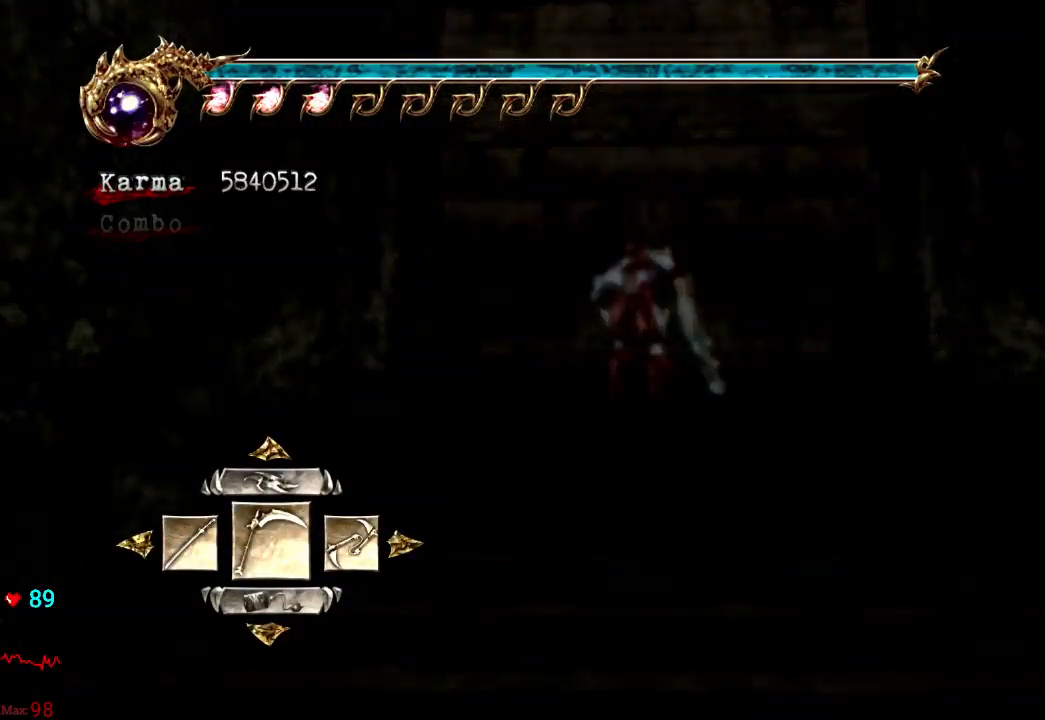
{"buttons": ["DPAD_RIGHT"], "left_stick": "center", "right_stick": "center", "events": [[50, "DPAD_RIGHT", "down"], [100, "DPAD_RIGHT", "up"], [267, "DPAD_RIGHT", "down"], [333, "DPAD_RIGHT", "up"], [433, "DPAD_RIGHT", "down"]]}
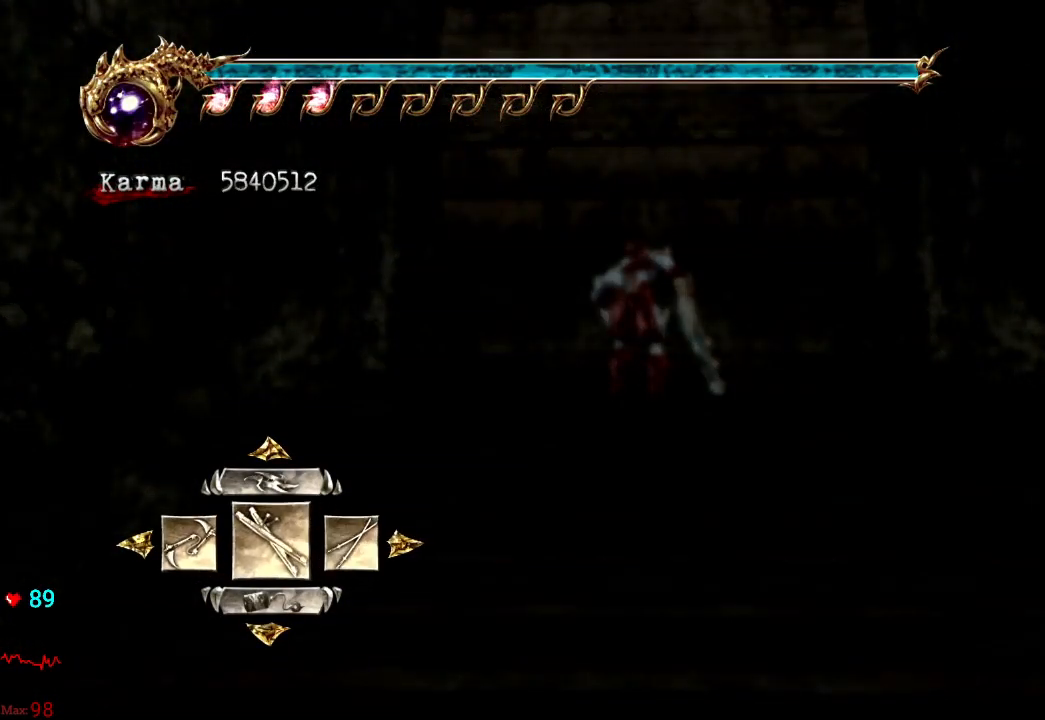
{"buttons": [], "left_stick": "center", "right_stick": "center", "events": [[50, "DPAD_RIGHT", "up"], [183, "DPAD_RIGHT", "down"], [300, "DPAD_RIGHT", "up"]]}
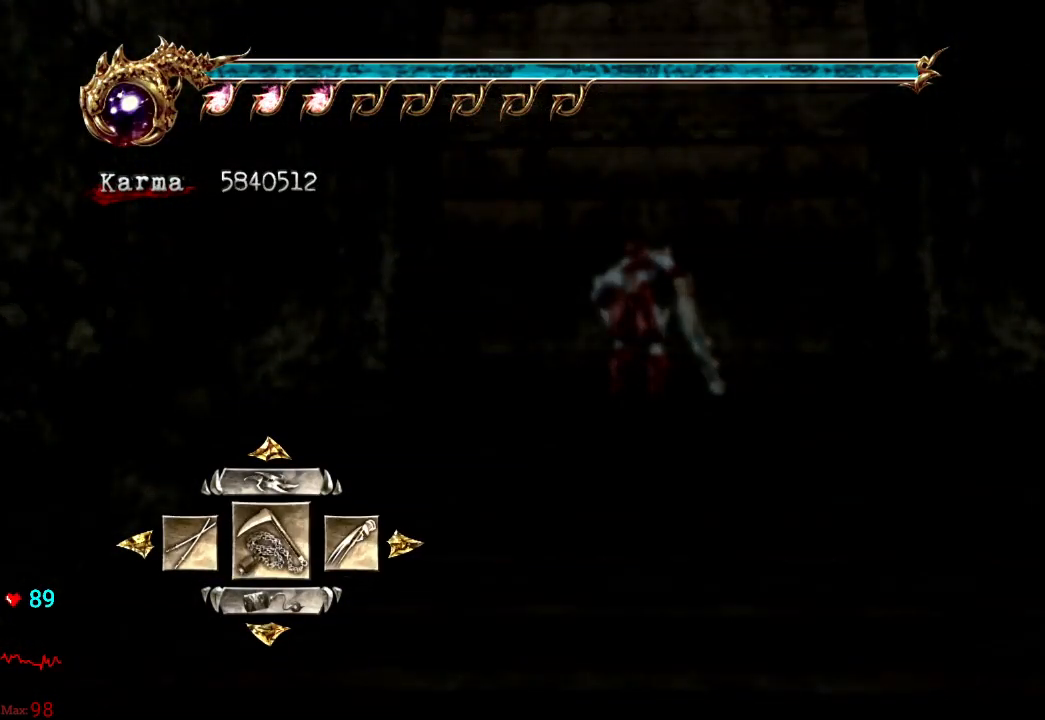
{"buttons": [], "left_stick": "center", "right_stick": "center", "events": [[267, "A", "down"], [400, "A", "up"]]}
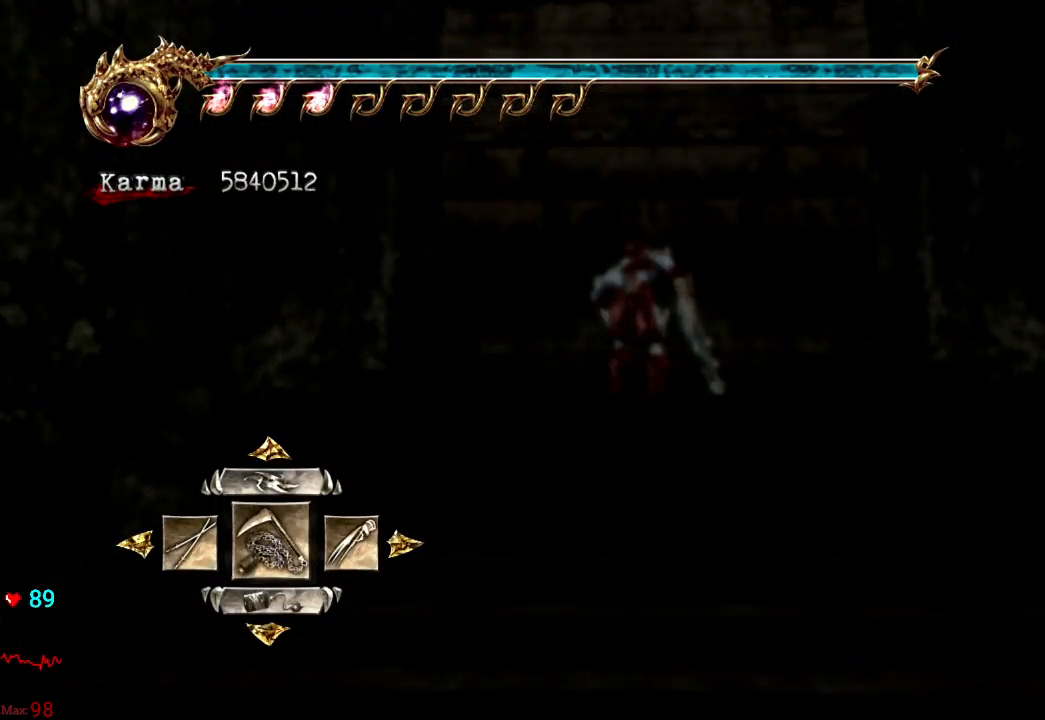
{"buttons": [], "left_stick": "center", "right_stick": "center", "events": []}
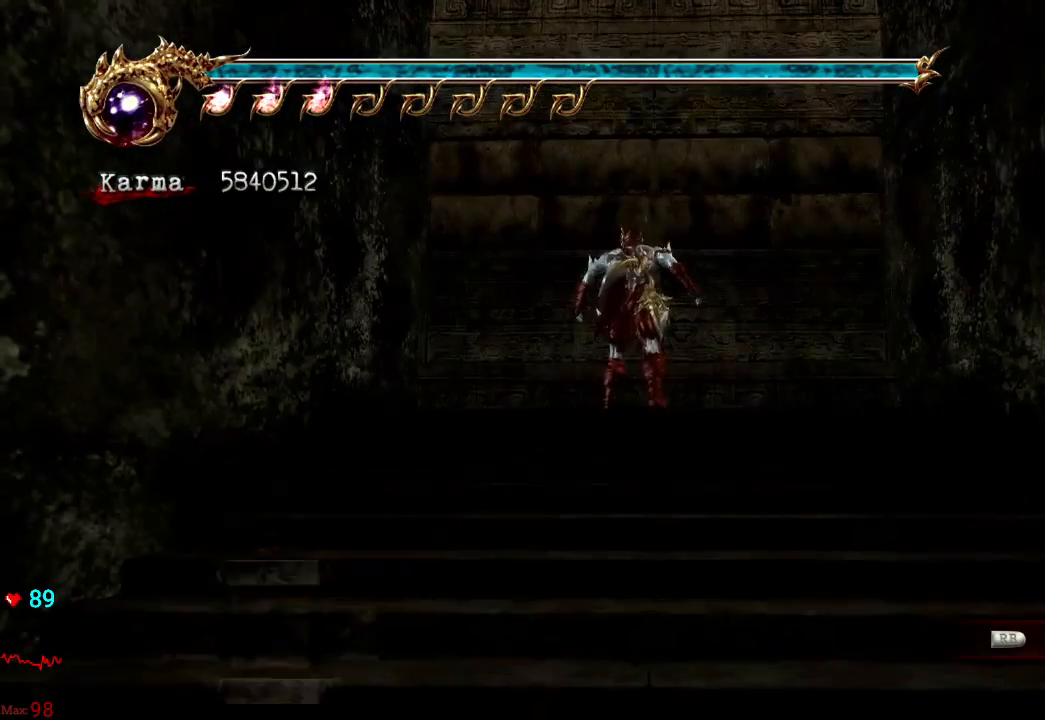
{"buttons": [], "left_stick": "center", "right_stick": "center", "events": [[133, "R1", "down"], [267, "R1", "up"]]}
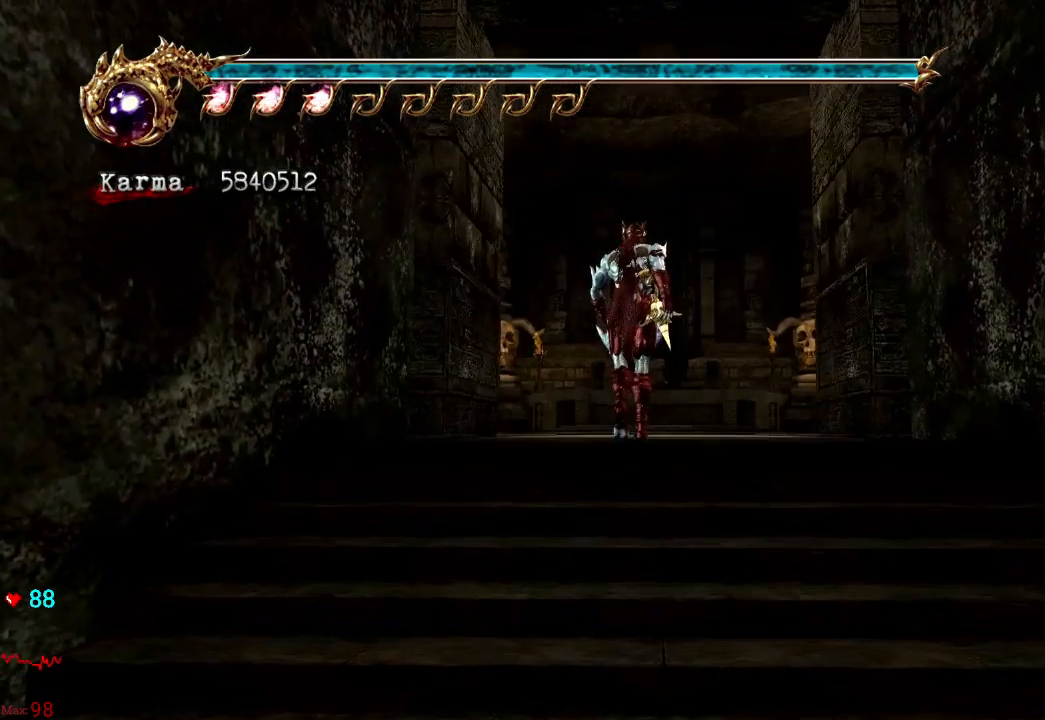
{"buttons": [], "left_stick": "up", "right_stick": "center", "events": [[267, "left_stick", "up"]]}
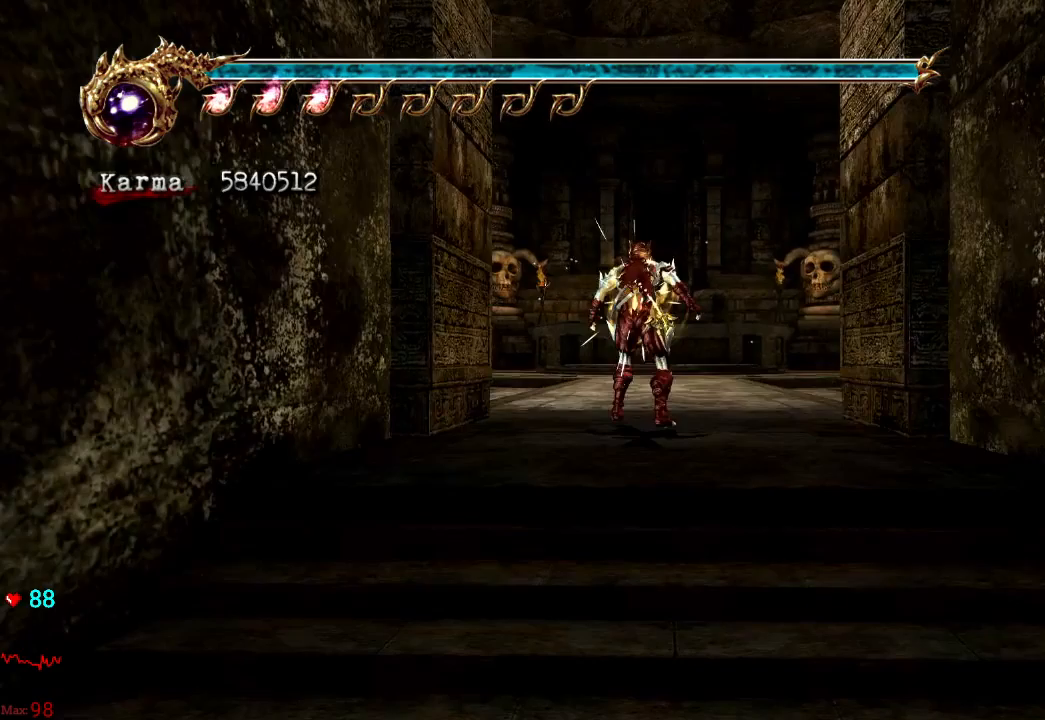
{"buttons": [], "left_stick": "up", "right_stick": "center", "events": [[33, "L2", "down"], [50, "A", "down"], [150, "L2", "up"], [217, "A", "up"]]}
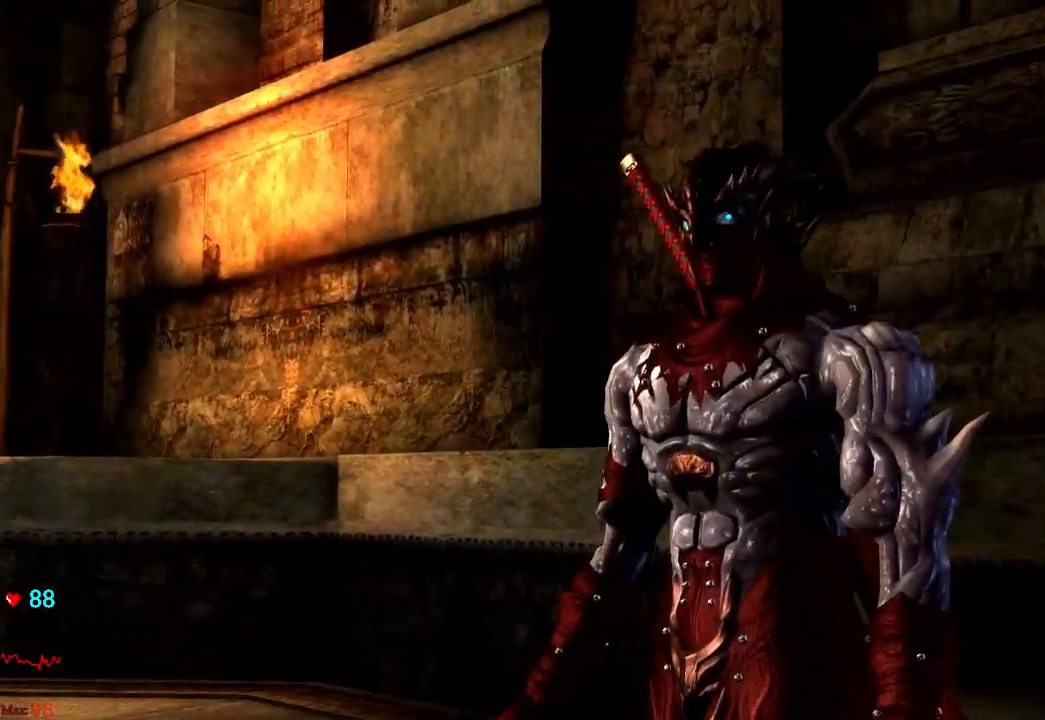
{"buttons": ["START"], "left_stick": "center", "right_stick": "center", "events": [[17, "left_stick", "center"], [183, "START", "down"], [400, "START", "up"], [483, "START", "down"]]}
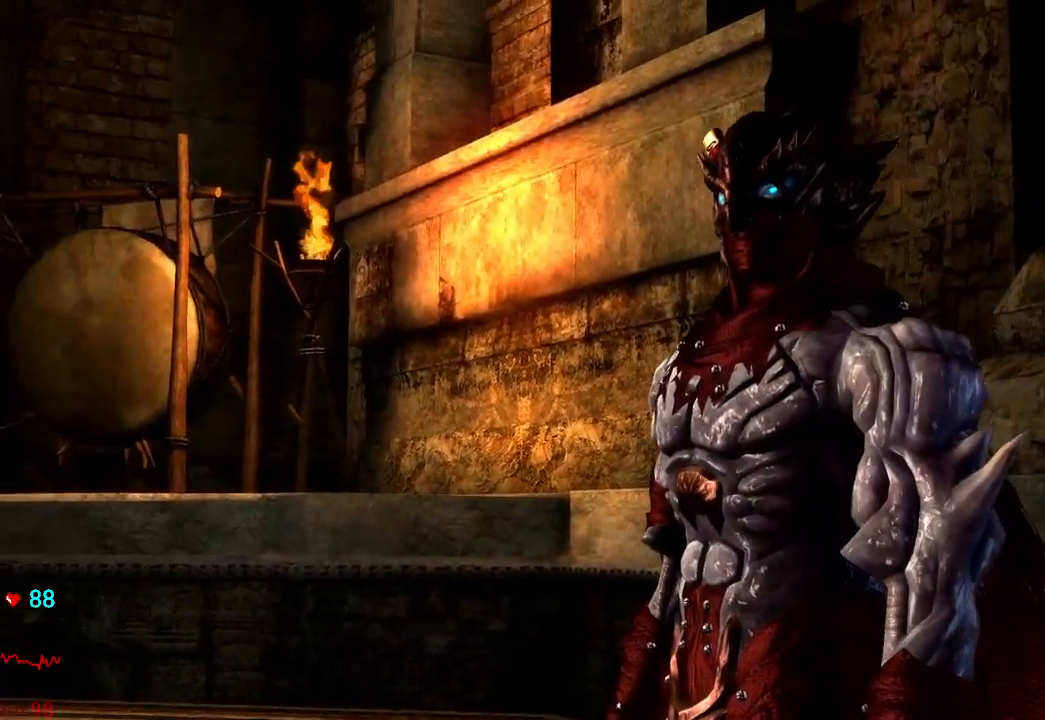
{"buttons": ["START"], "left_stick": "center", "right_stick": "center", "events": [[183, "START", "up"], [283, "START", "down"]]}
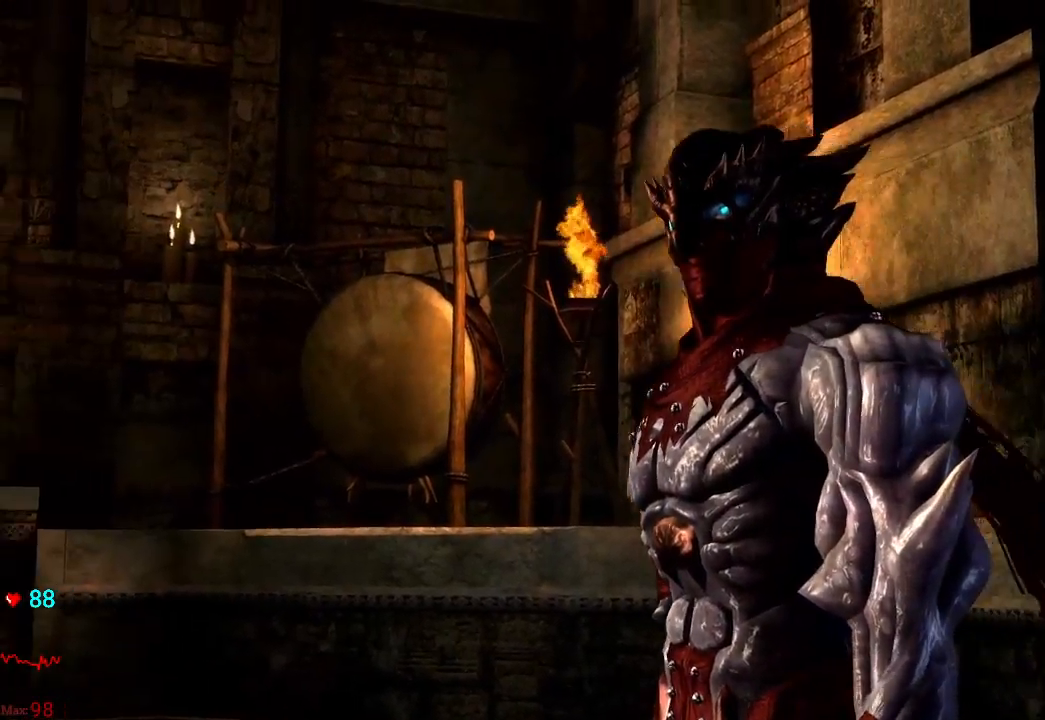
{"buttons": ["START"], "left_stick": "center", "right_stick": "center", "events": [[17, "START", "up"], [150, "START", "down"], [333, "START", "up"], [483, "START", "down"]]}